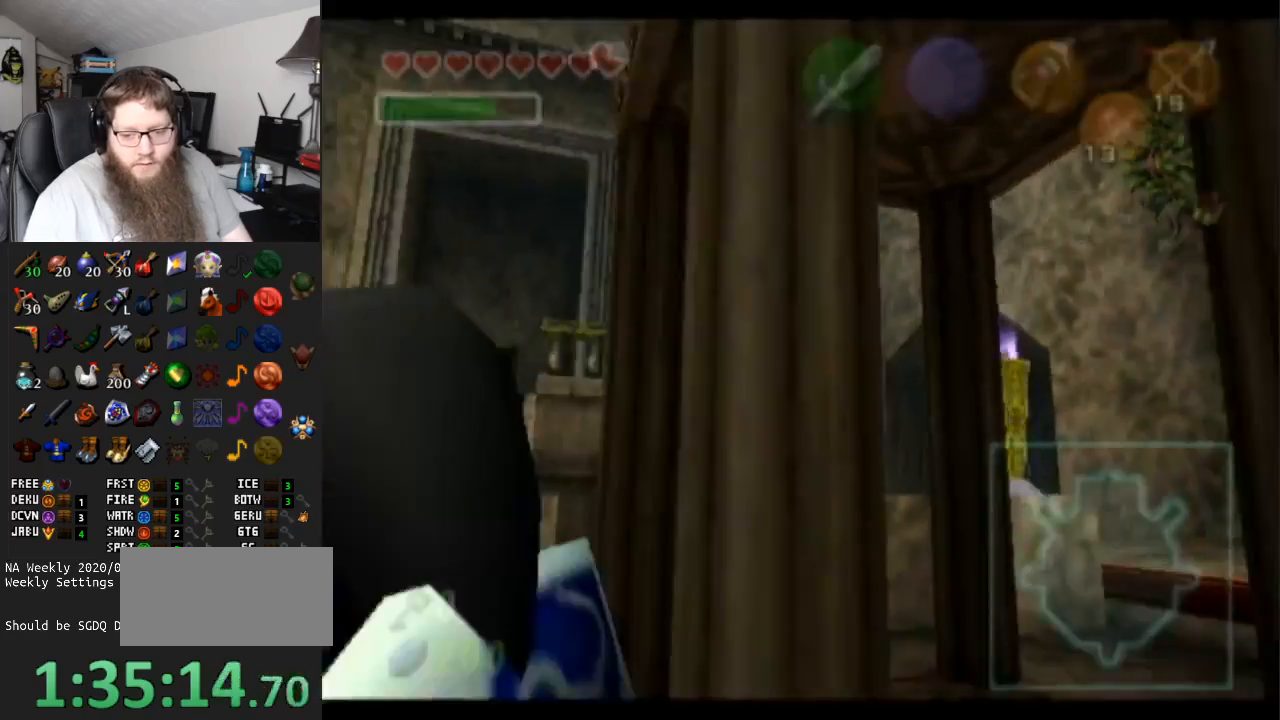
Gameplay with a controller (Nintendo layout); each line is a JSON object with the inputs held at the frame after it. "events" lists button and stick changes between this image and that frame as [ms after this image, input, new state], when the widget could be followed in between. Not read: L3 R3.
{"buttons": [], "left_stick": "up-left", "right_stick": "center", "events": [[267, "left_stick", "left"], [467, "left_stick", "up-left"]]}
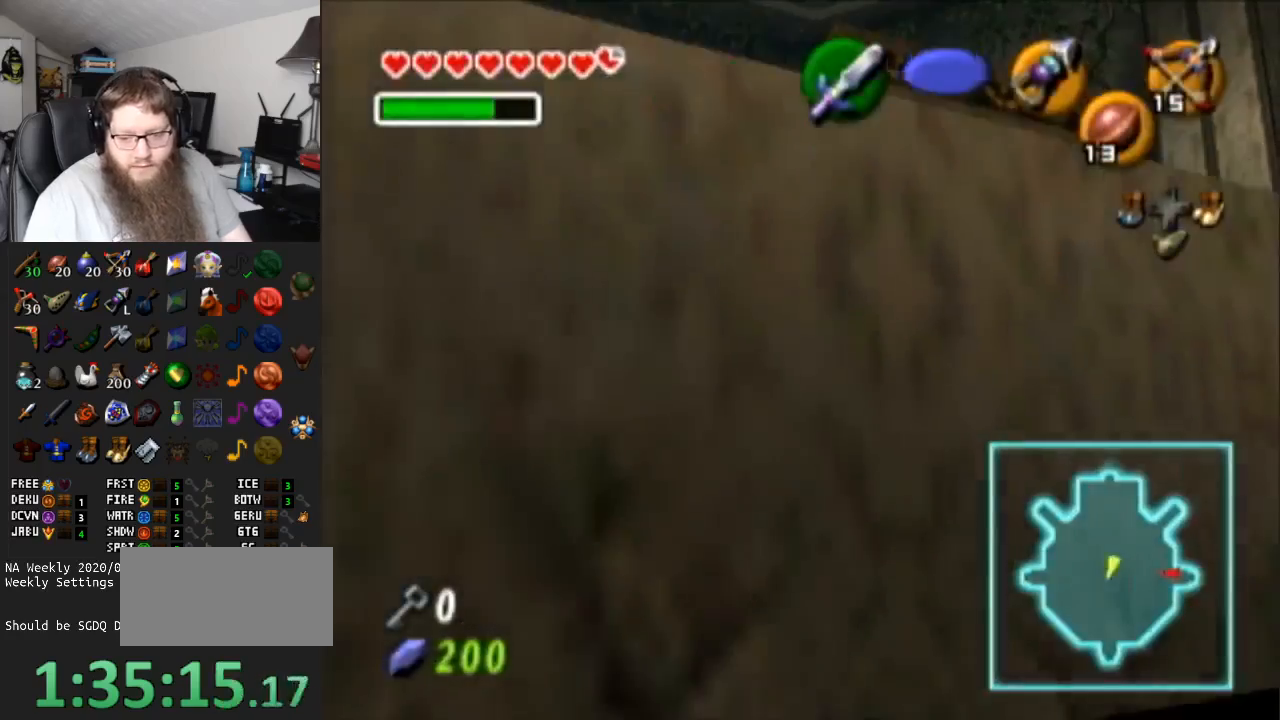
{"buttons": [], "left_stick": "up-right", "right_stick": "center", "events": [[267, "left_stick", "up"], [433, "left_stick", "up-right"]]}
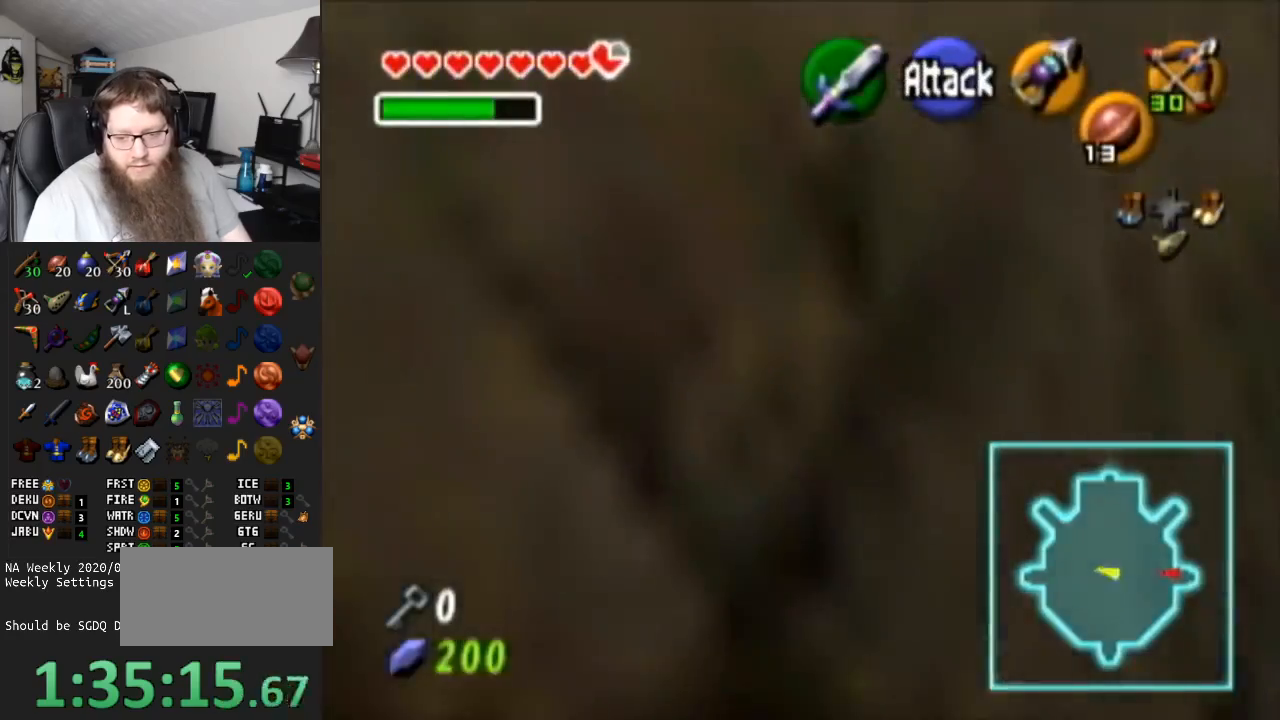
{"buttons": [], "left_stick": "up-right", "right_stick": "center", "events": [[100, "left_stick", "down-right"], [467, "left_stick", "up-right"]]}
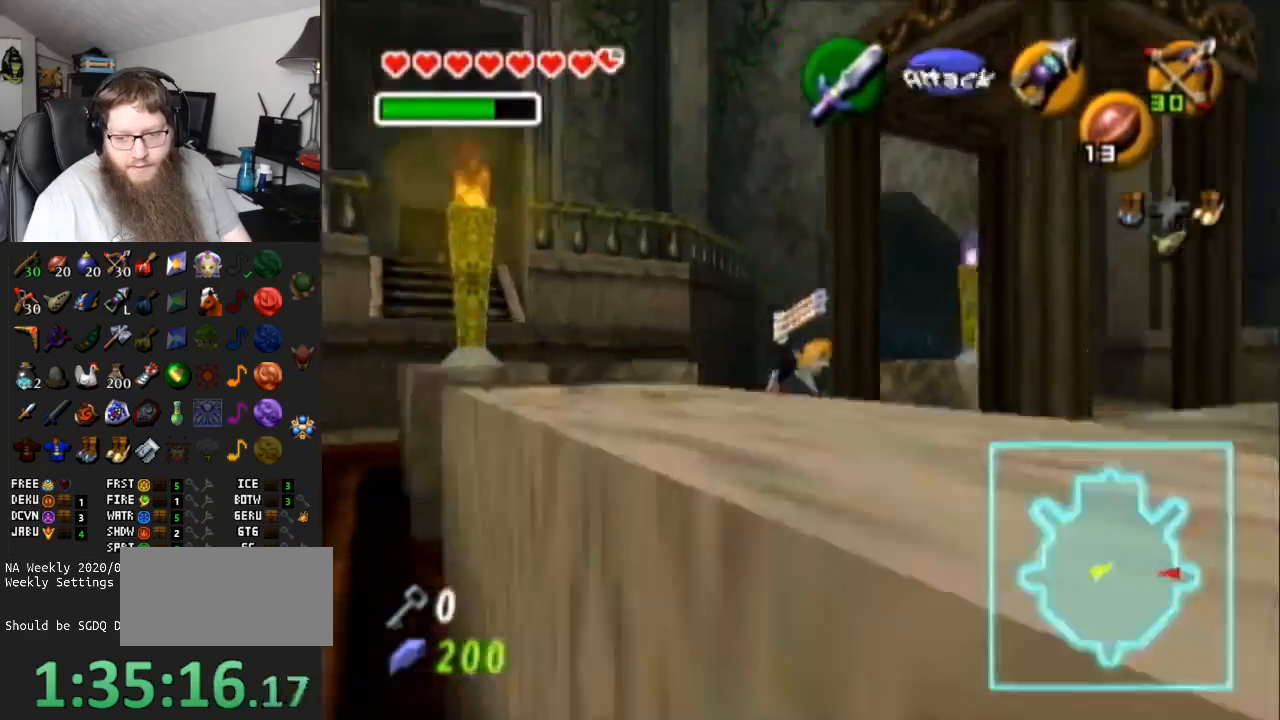
{"buttons": [], "left_stick": "center", "right_stick": "center", "events": [[467, "left_stick", "center"]]}
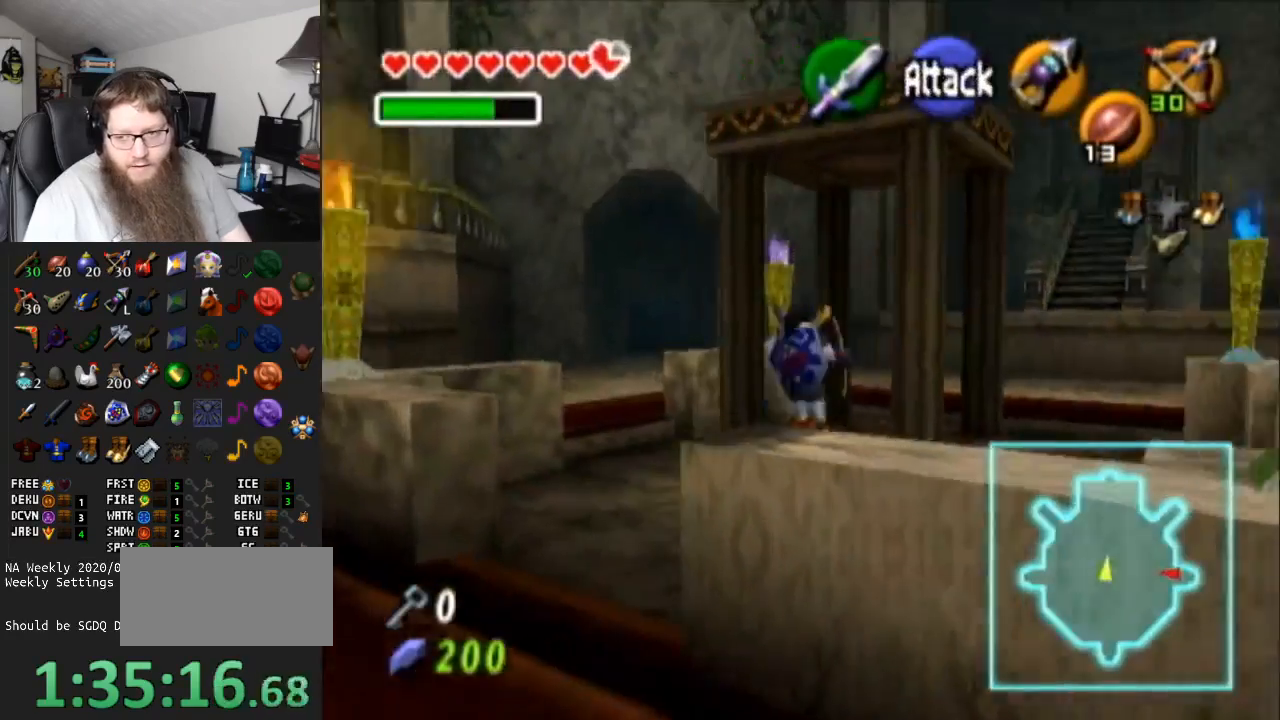
{"buttons": [], "left_stick": "center", "right_stick": "center", "events": []}
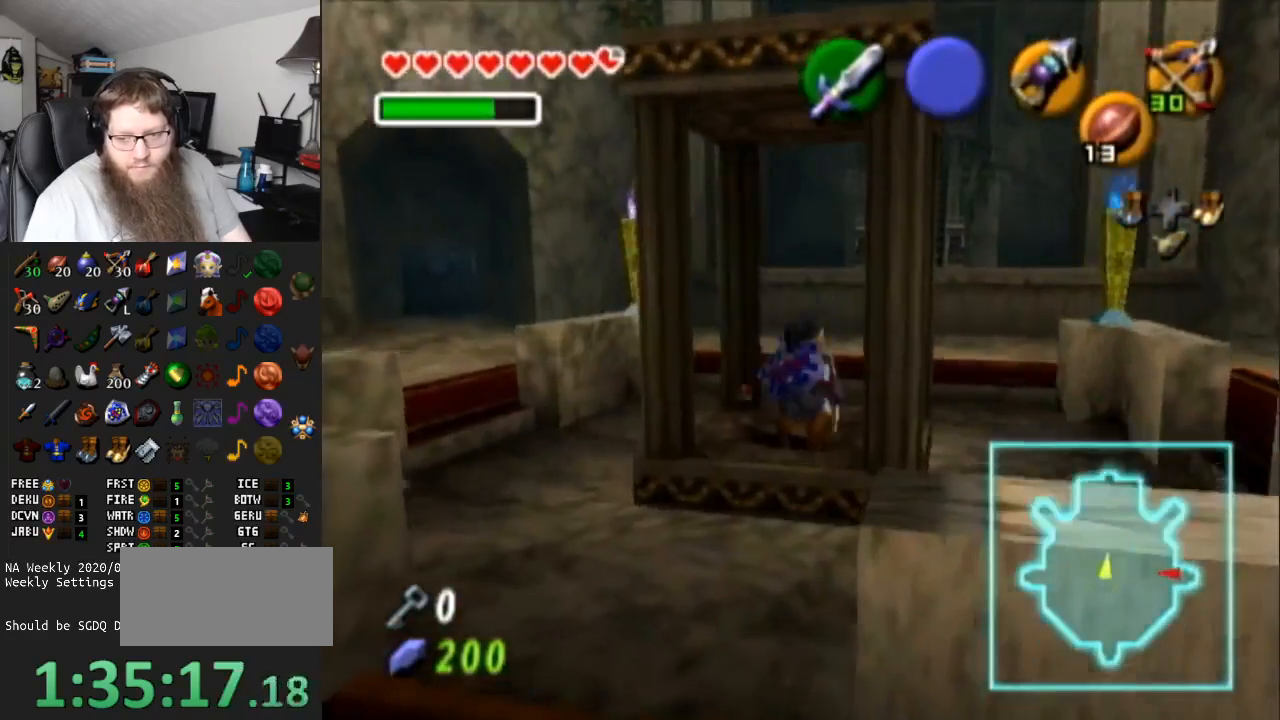
{"buttons": [], "left_stick": "center", "right_stick": "center", "events": []}
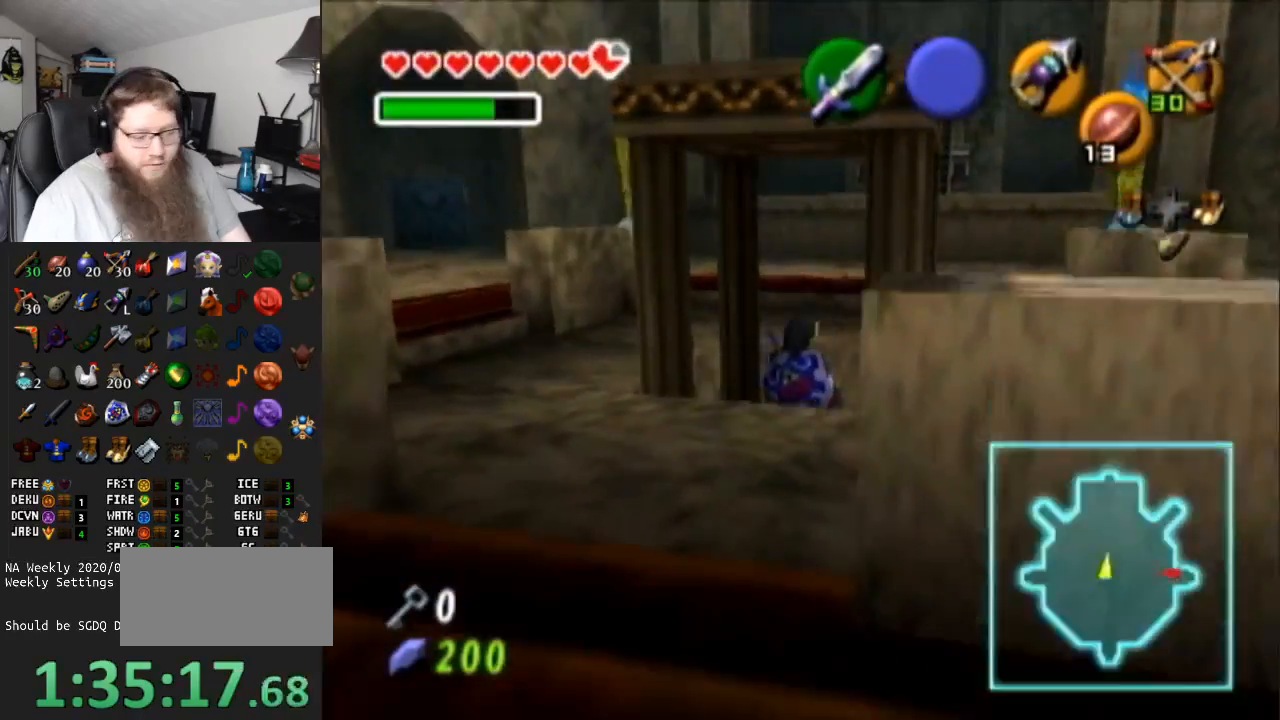
{"buttons": [], "left_stick": "center", "right_stick": "center", "events": []}
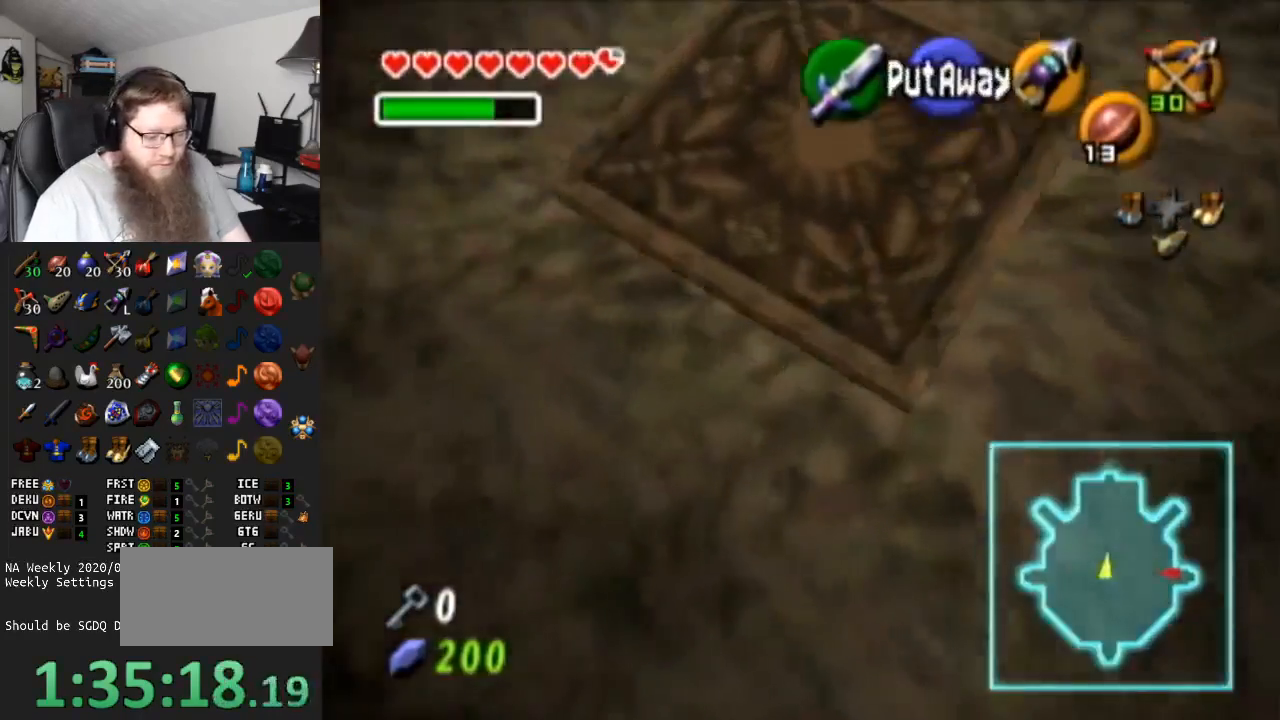
{"buttons": [], "left_stick": "center", "right_stick": "center", "events": []}
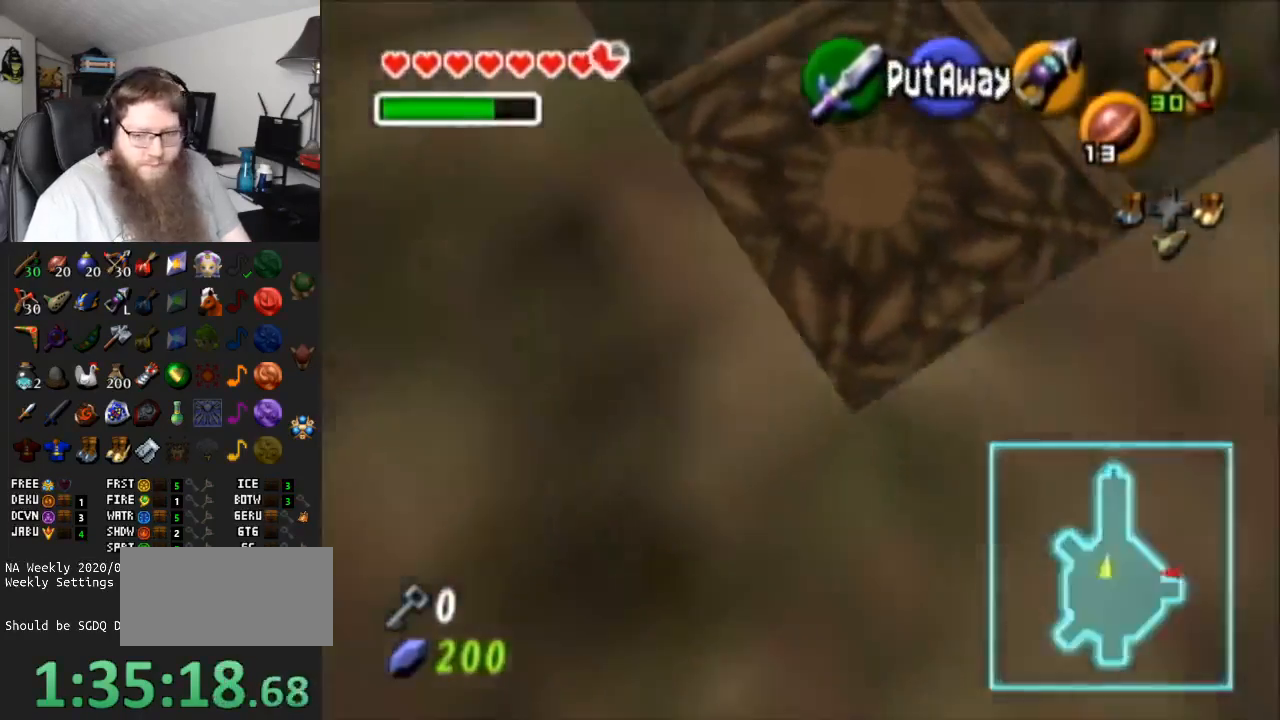
{"buttons": [], "left_stick": "center", "right_stick": "center", "events": []}
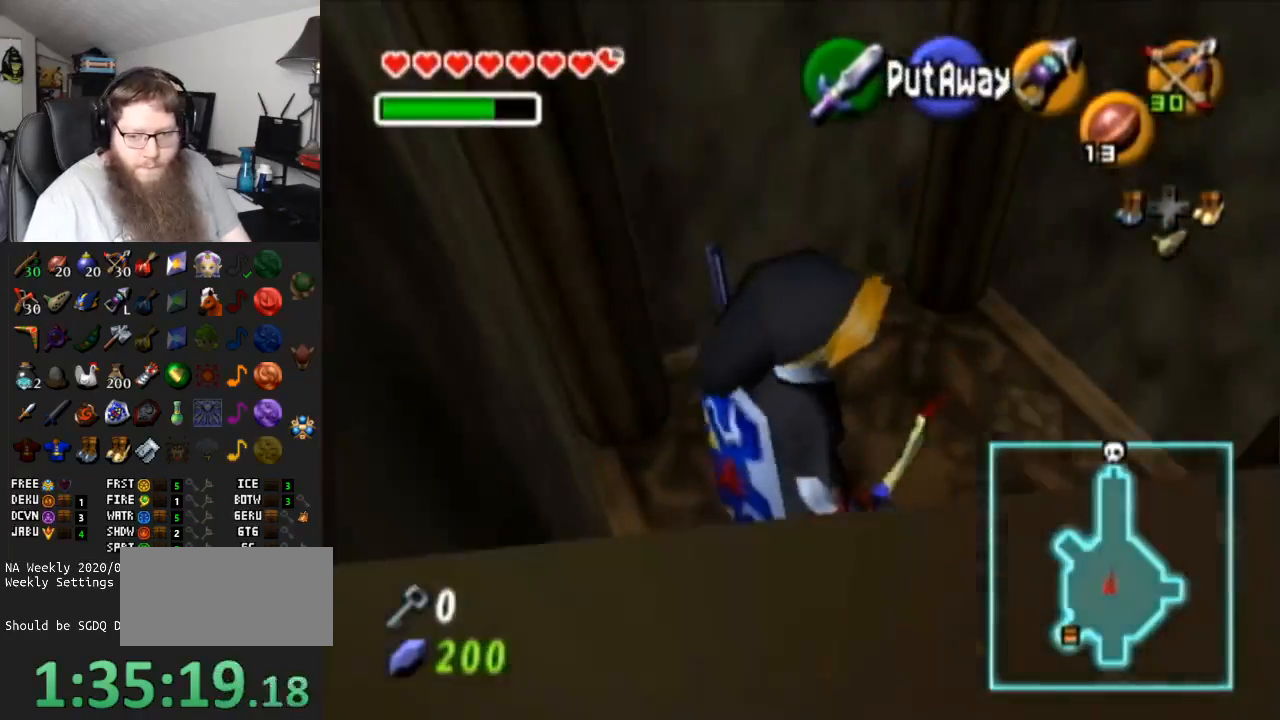
{"buttons": [], "left_stick": "center", "right_stick": "center", "events": []}
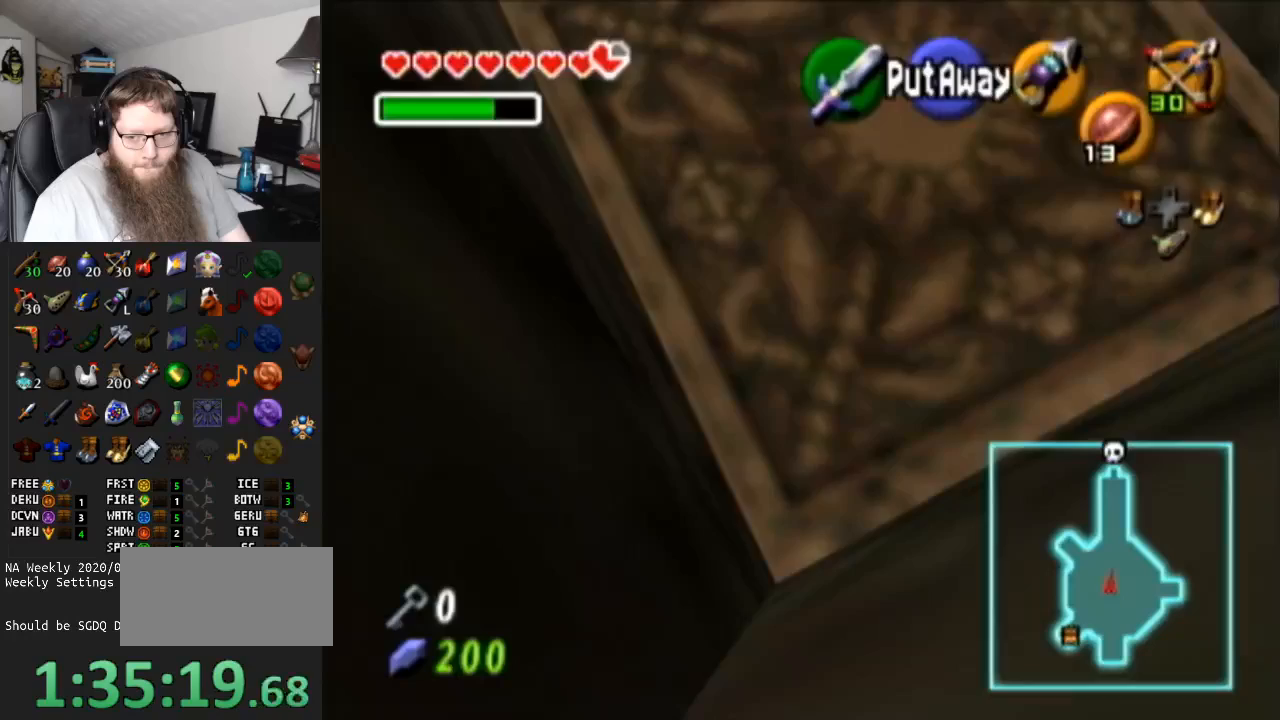
{"buttons": [], "left_stick": "center", "right_stick": "center", "events": []}
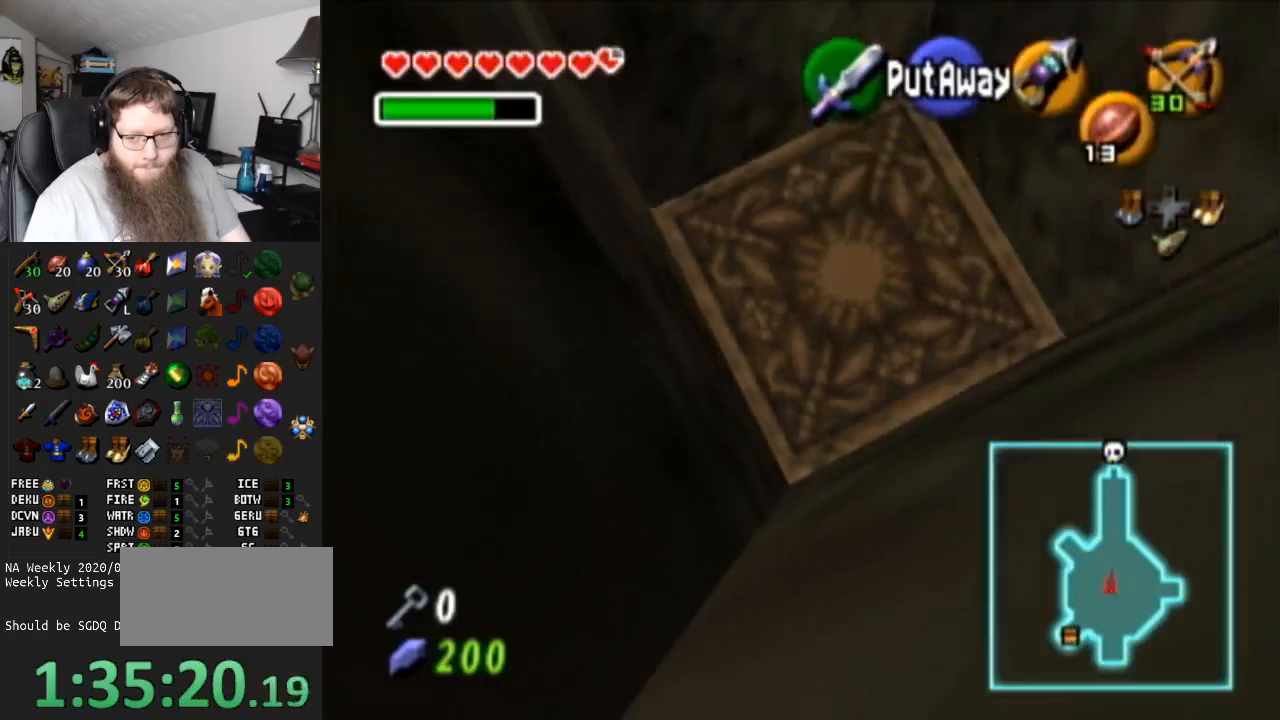
{"buttons": [], "left_stick": "center", "right_stick": "center", "events": []}
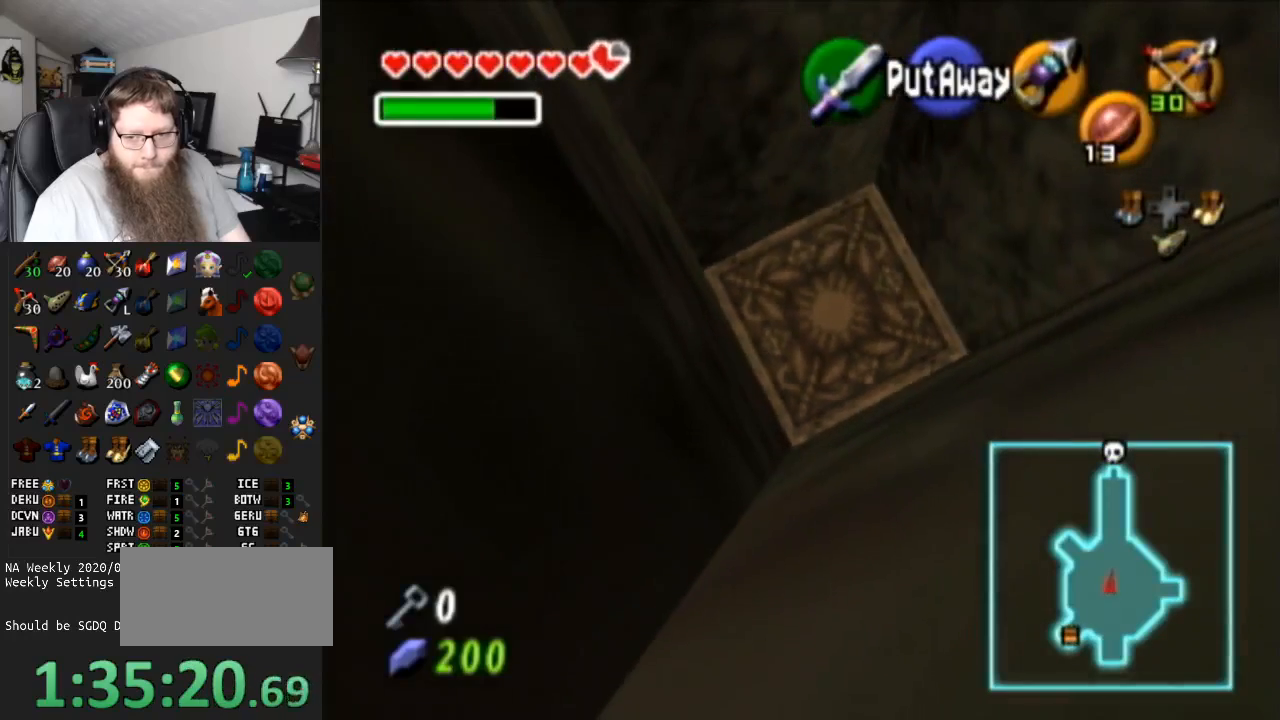
{"buttons": [], "left_stick": "center", "right_stick": "center", "events": []}
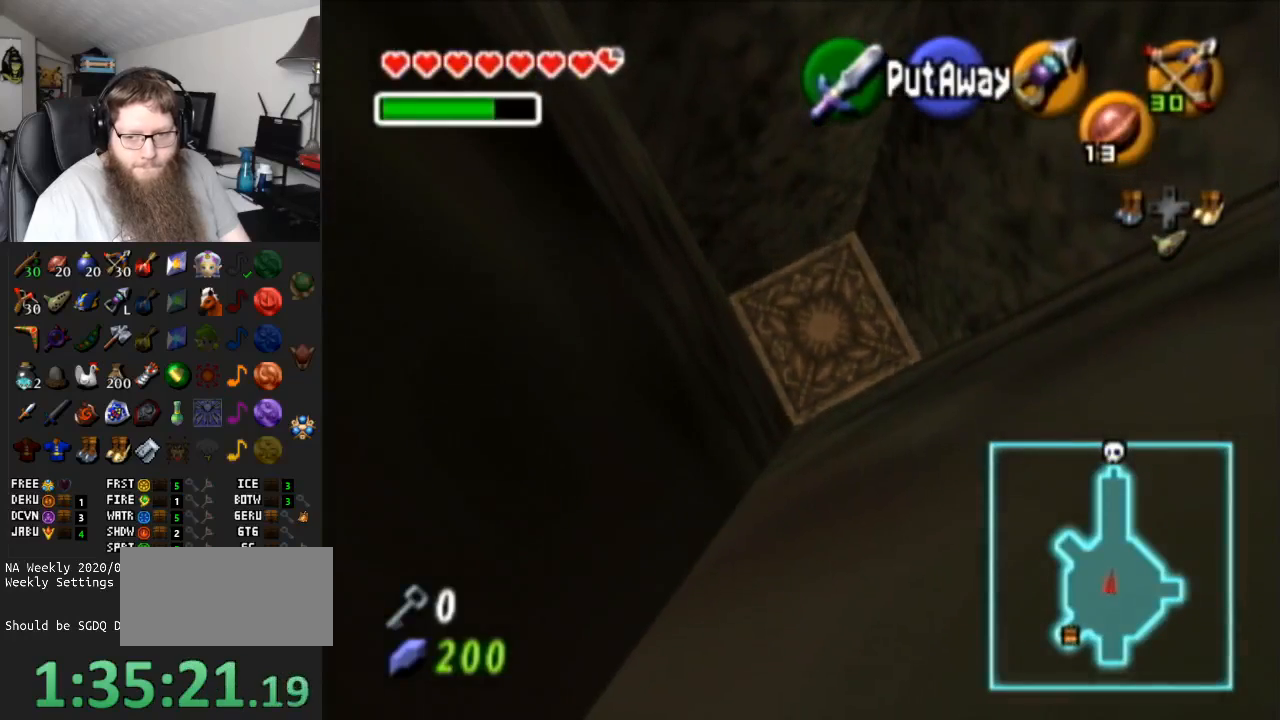
{"buttons": [], "left_stick": "center", "right_stick": "center", "events": []}
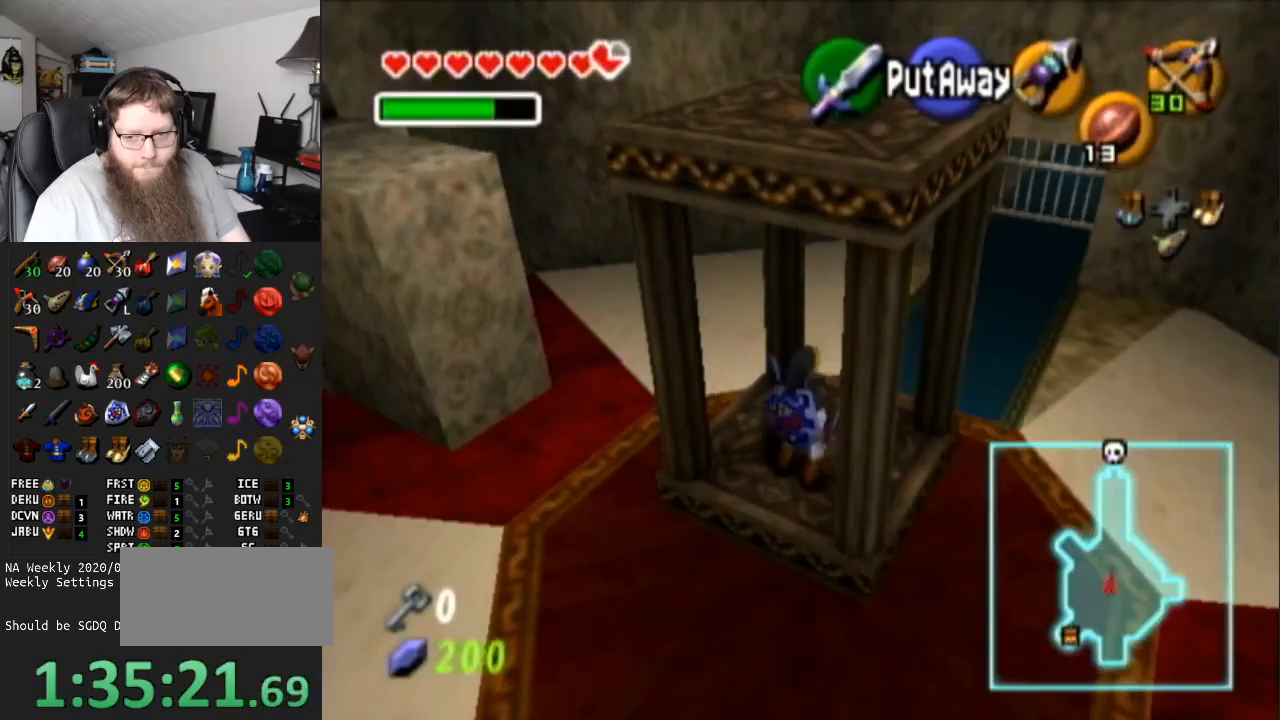
{"buttons": ["A"], "left_stick": "up-left", "right_stick": "center", "events": [[133, "left_stick", "up-left"], [417, "A", "down"]]}
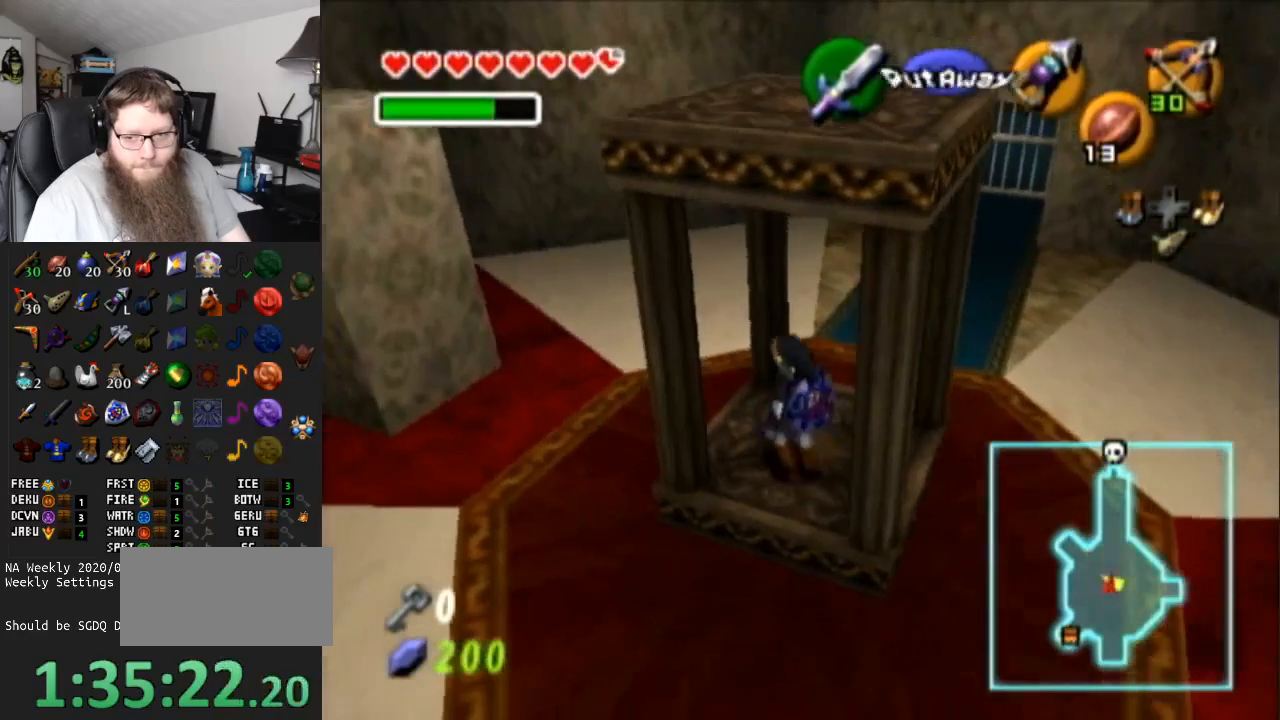
{"buttons": [], "left_stick": "up-left", "right_stick": "center", "events": [[300, "A", "up"]]}
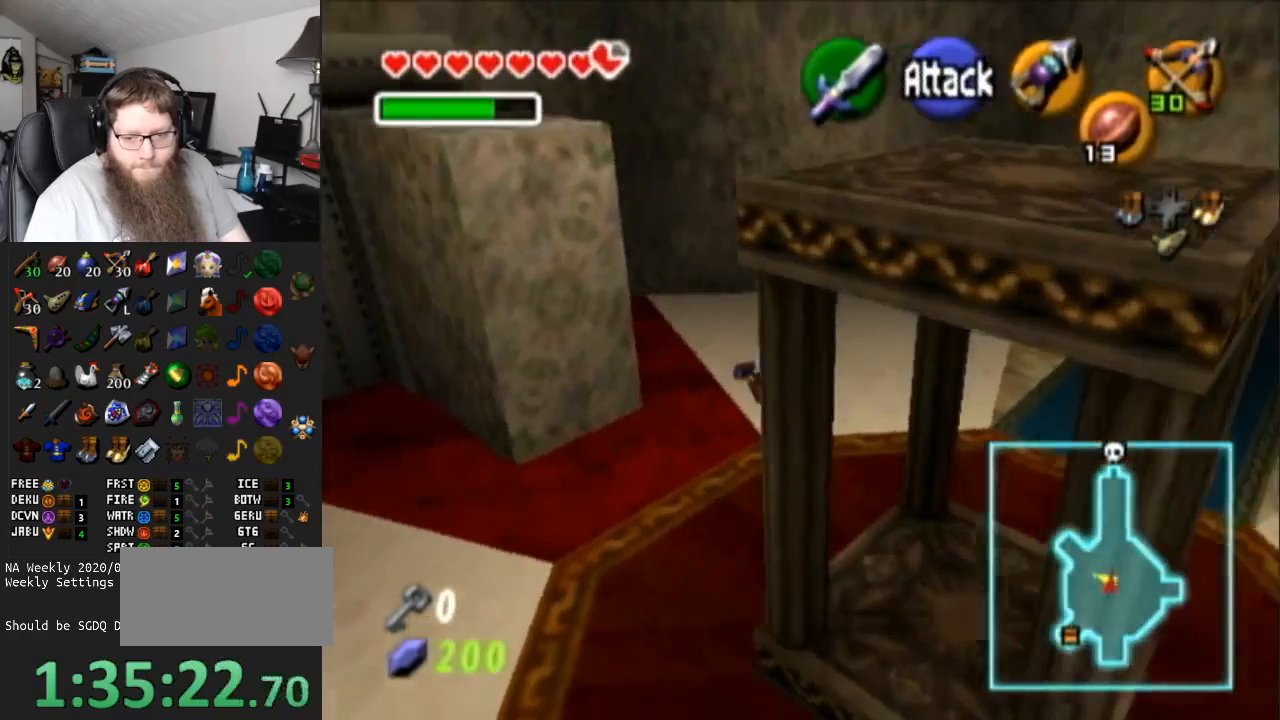
{"buttons": [], "left_stick": "up", "right_stick": "center", "events": [[17, "left_stick", "up"]]}
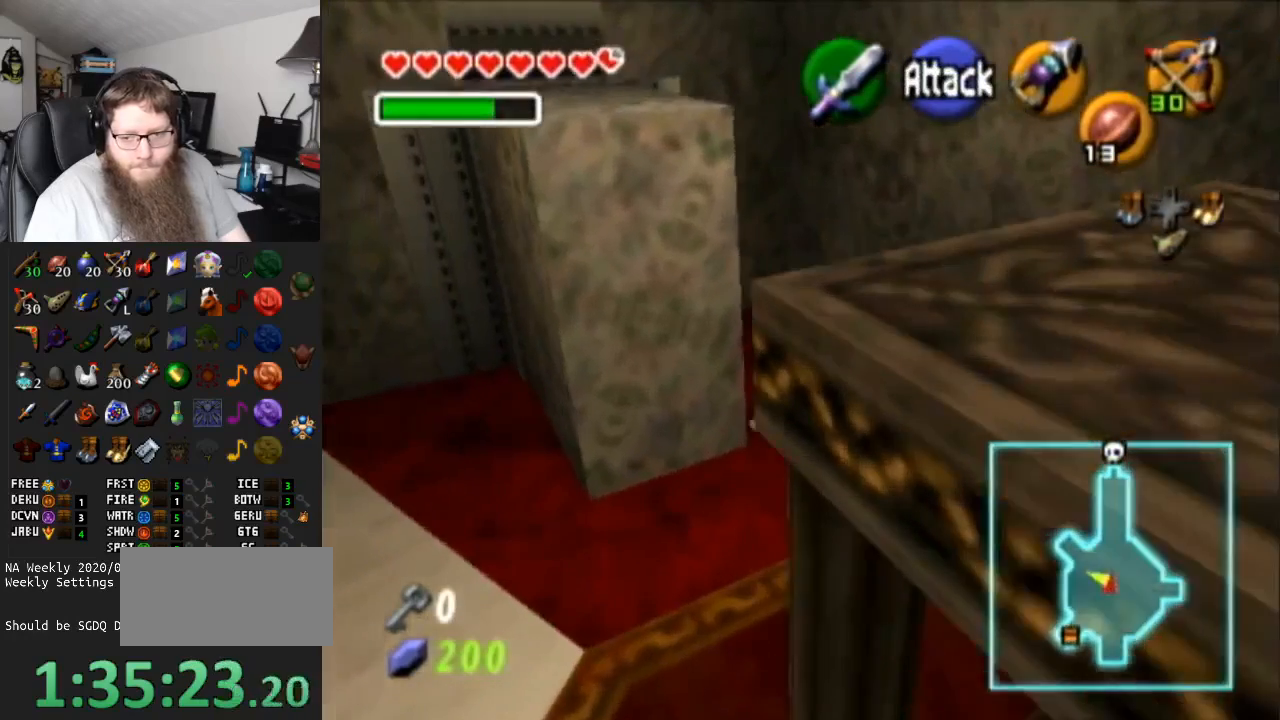
{"buttons": ["A"], "left_stick": "down-left", "right_stick": "center", "events": [[267, "left_stick", "up-left"], [417, "left_stick", "down-left"], [450, "A", "down"]]}
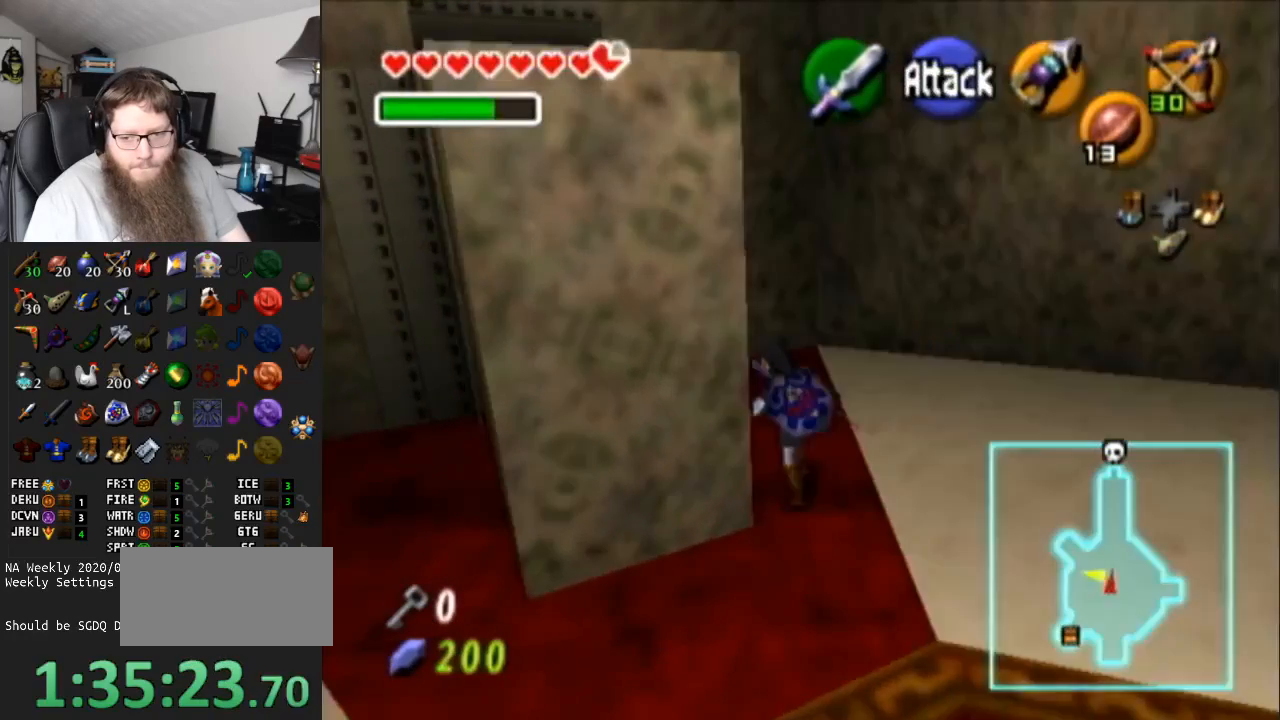
{"buttons": ["A"], "left_stick": "up", "right_stick": "center", "events": [[50, "left_stick", "center"], [150, "left_stick", "up"]]}
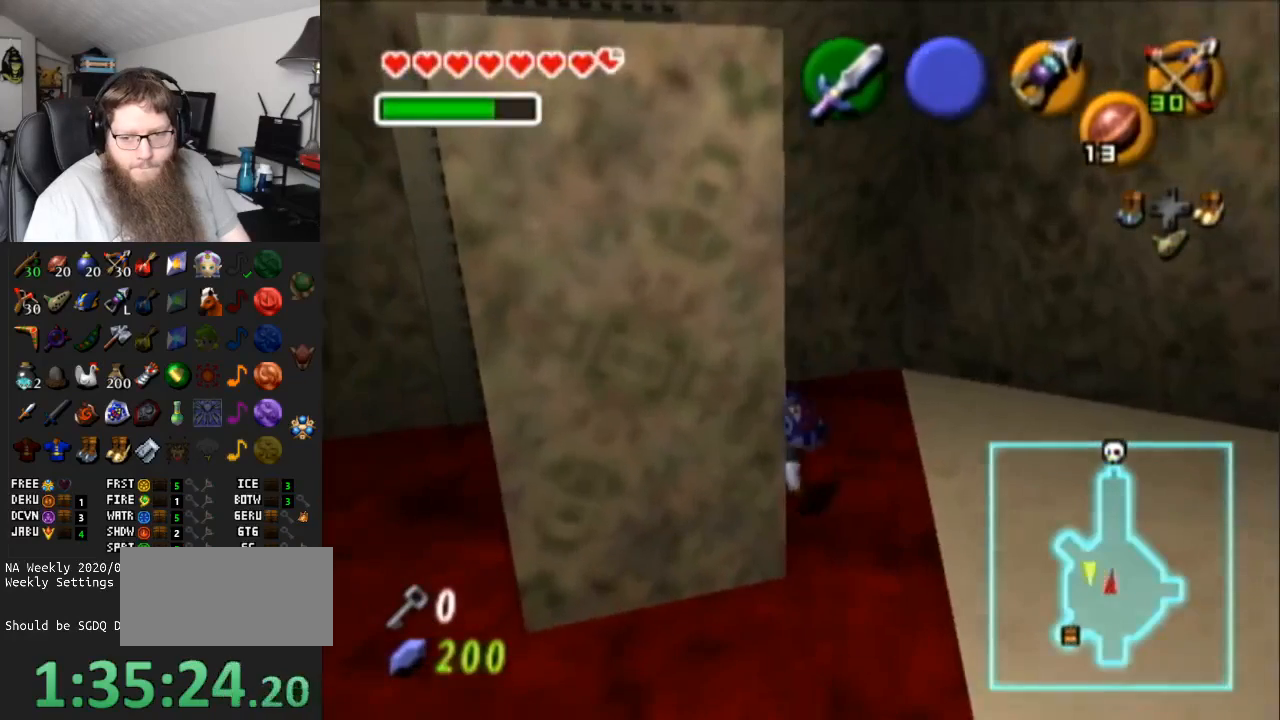
{"buttons": [], "left_stick": "center", "right_stick": "center", "events": [[450, "A", "up"], [450, "left_stick", "center"]]}
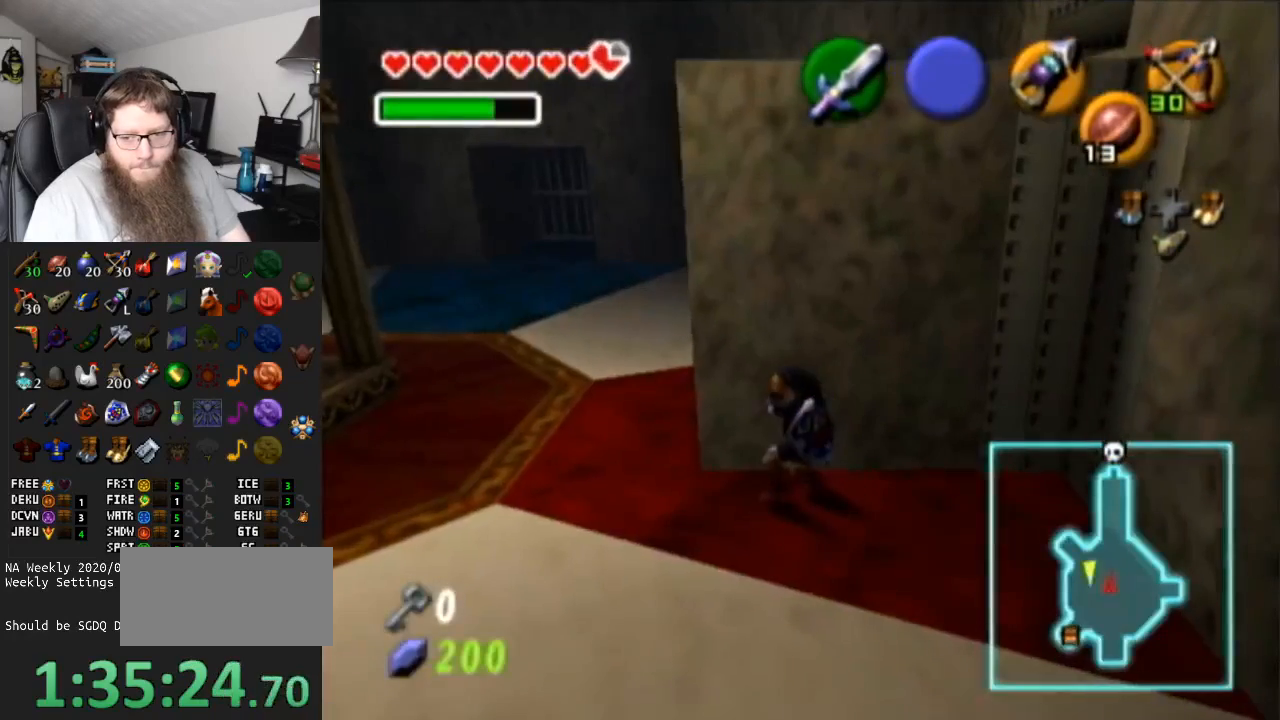
{"buttons": [], "left_stick": "center", "right_stick": "center", "events": []}
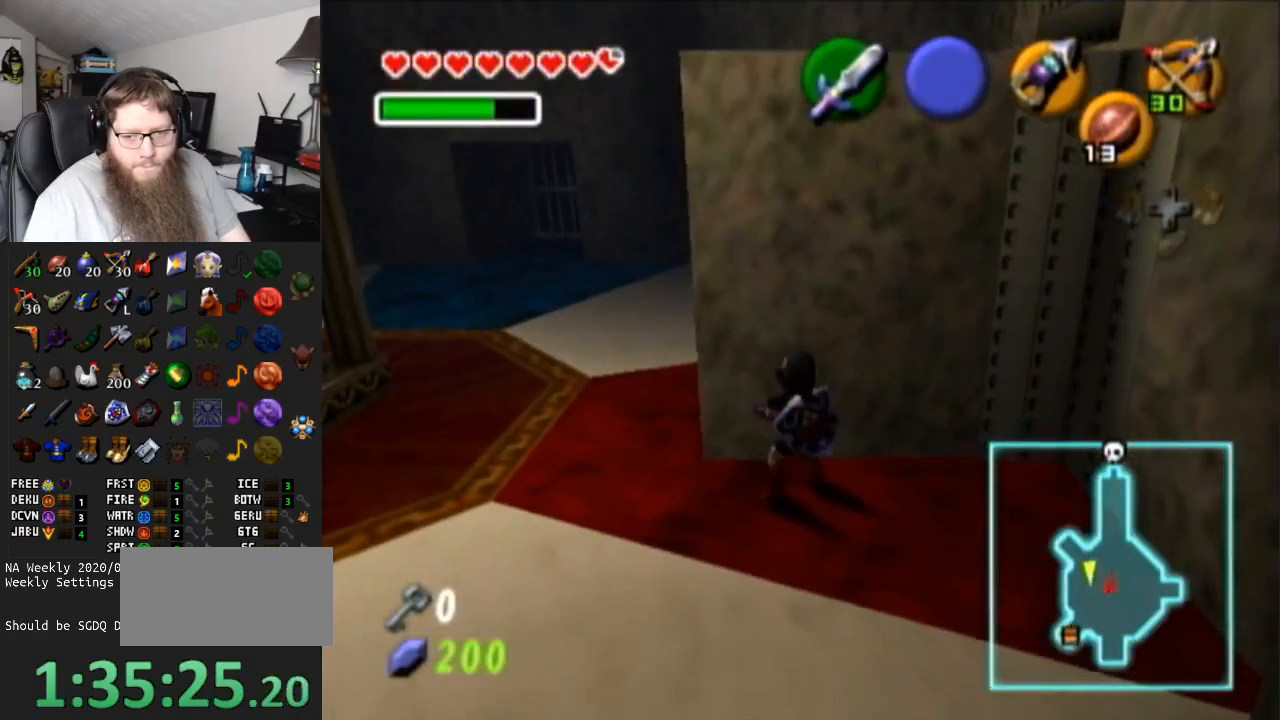
{"buttons": [], "left_stick": "down", "right_stick": "center", "events": [[367, "left_stick", "down"]]}
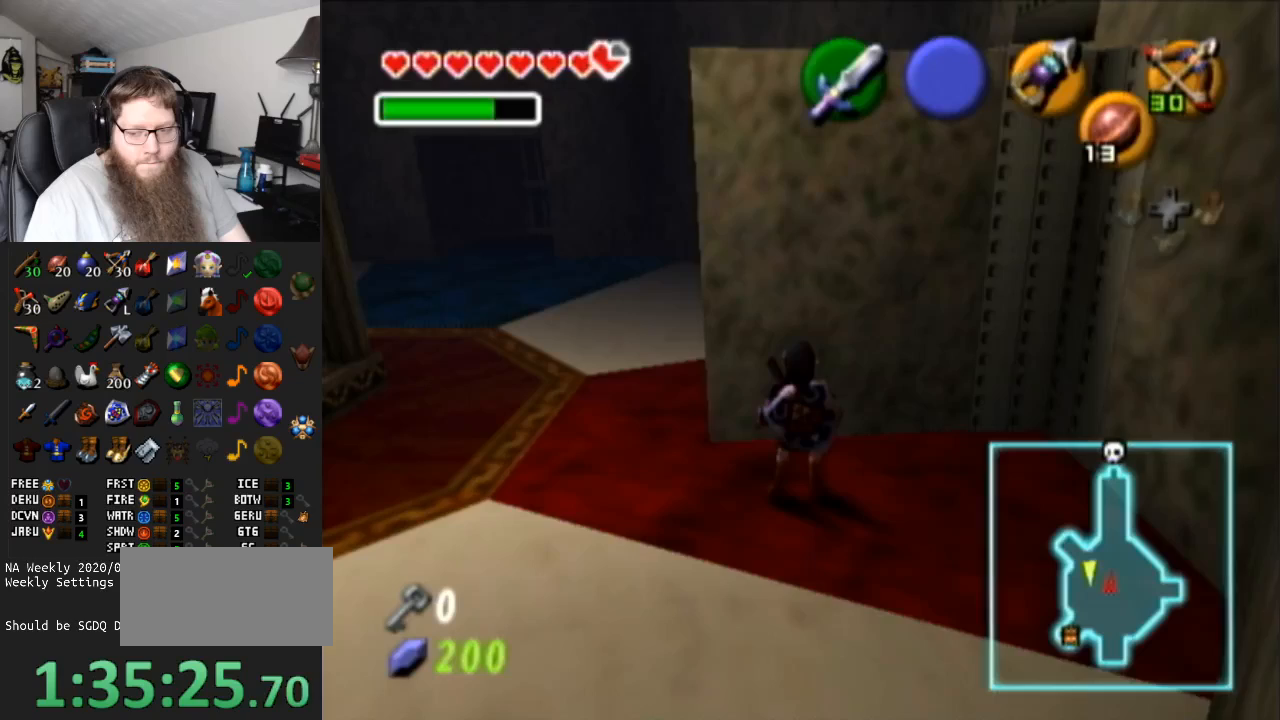
{"buttons": ["A"], "left_stick": "down", "right_stick": "center", "events": [[83, "A", "down"]]}
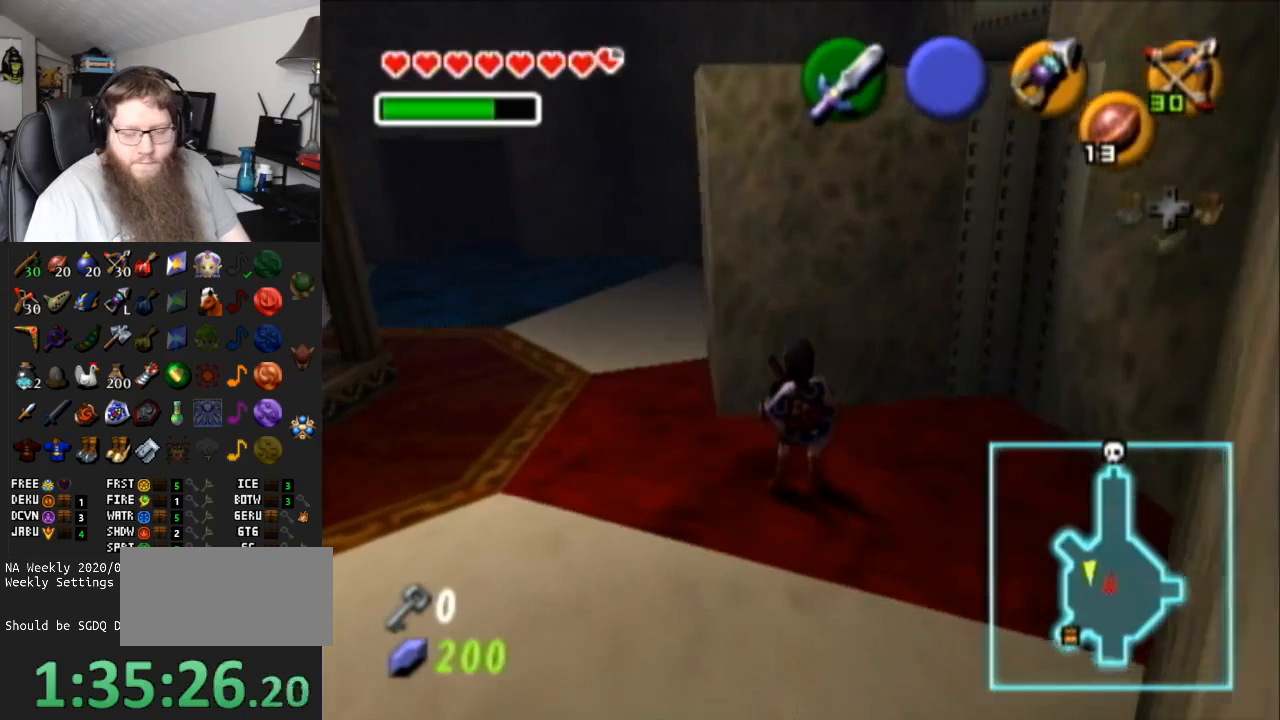
{"buttons": ["A"], "left_stick": "down", "right_stick": "center", "events": [[167, "left_stick", "center"], [417, "left_stick", "down"]]}
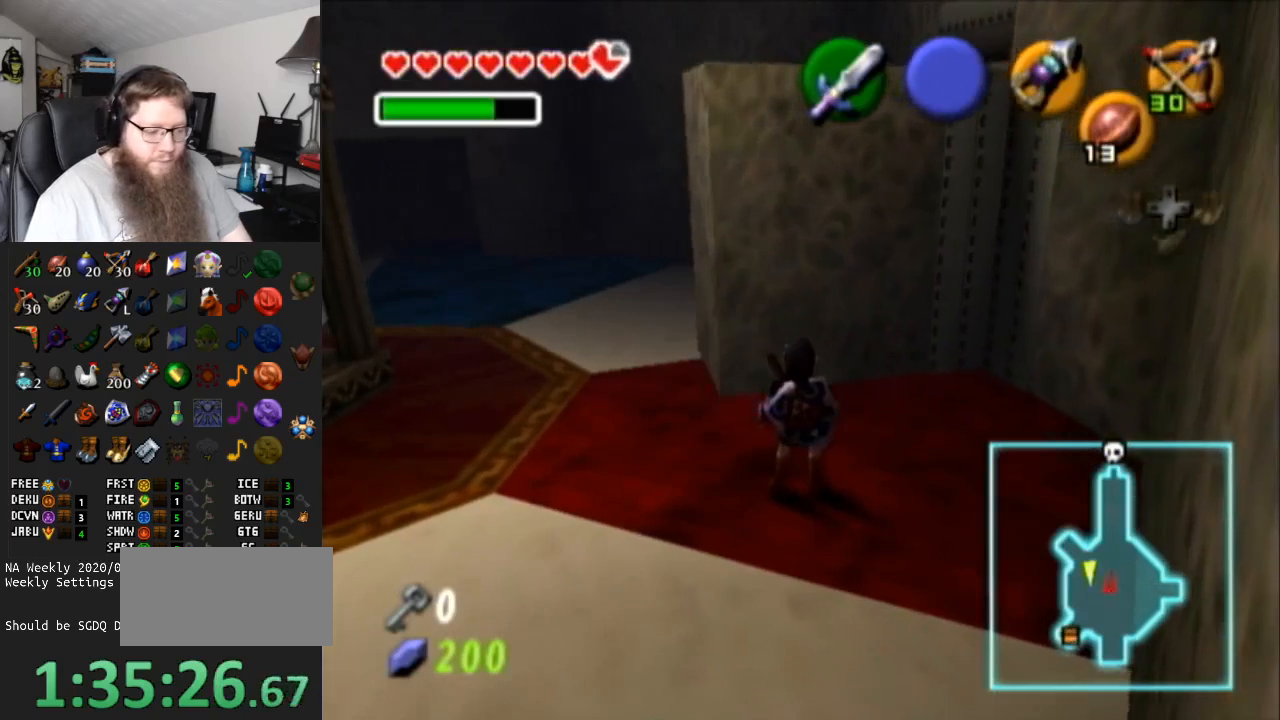
{"buttons": ["A"], "left_stick": "down", "right_stick": "center", "events": []}
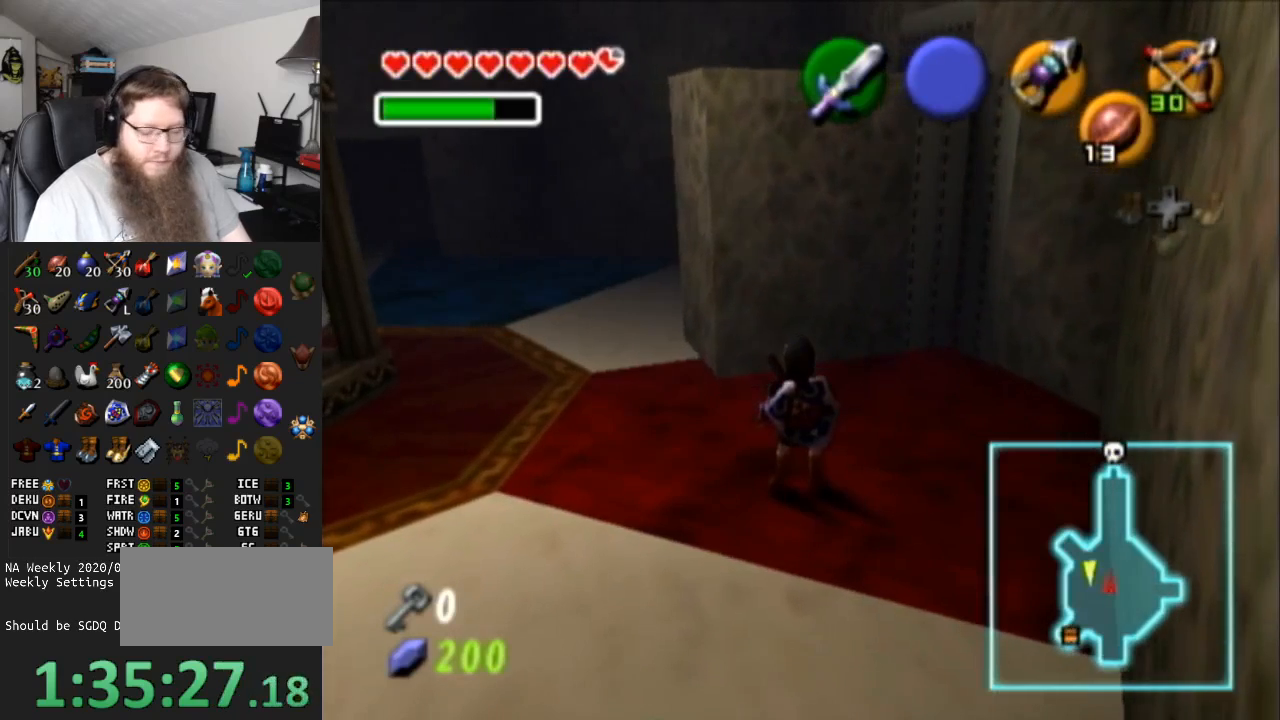
{"buttons": ["A"], "left_stick": "down", "right_stick": "center", "events": []}
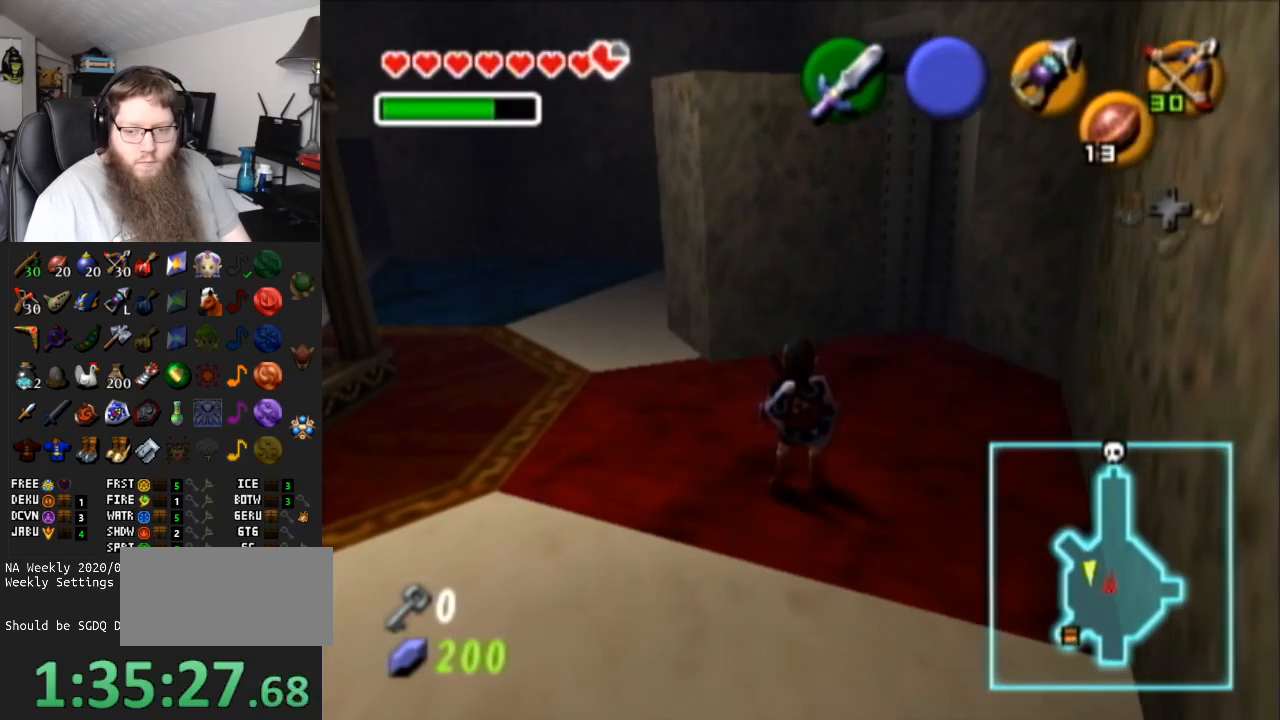
{"buttons": [], "left_stick": "down", "right_stick": "center", "events": [[417, "A", "up"]]}
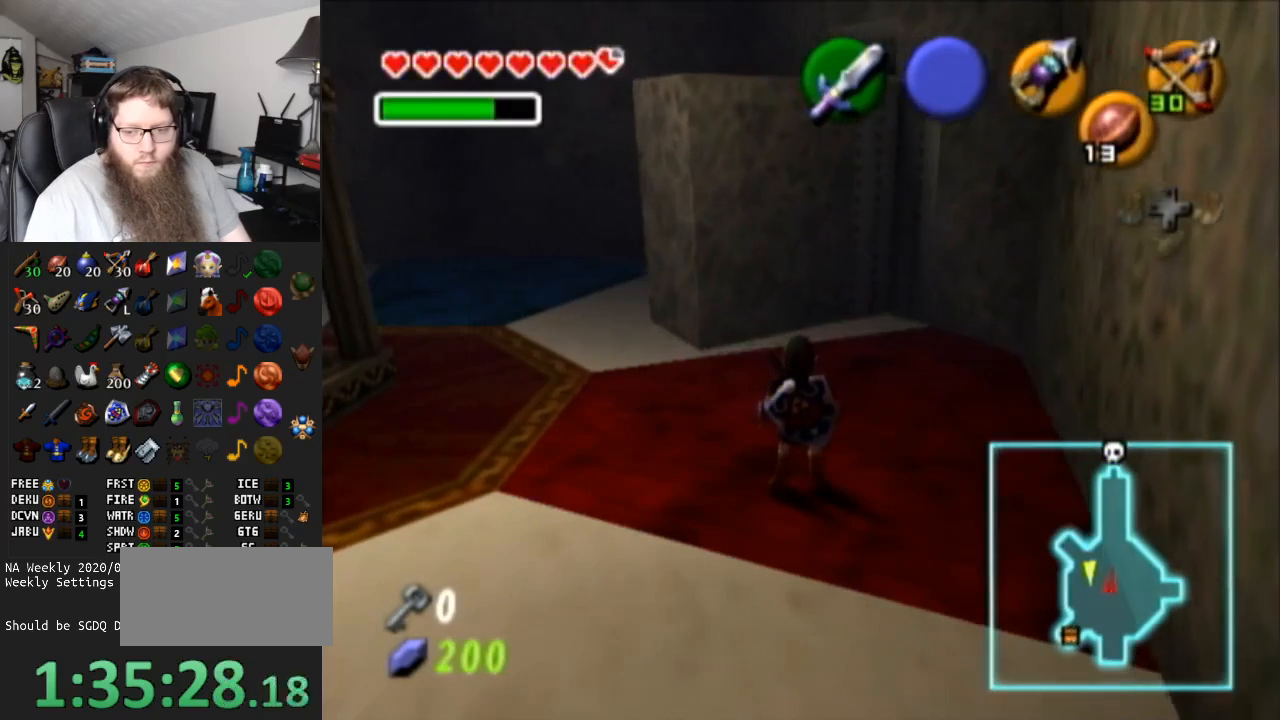
{"buttons": [], "left_stick": "down", "right_stick": "center", "events": []}
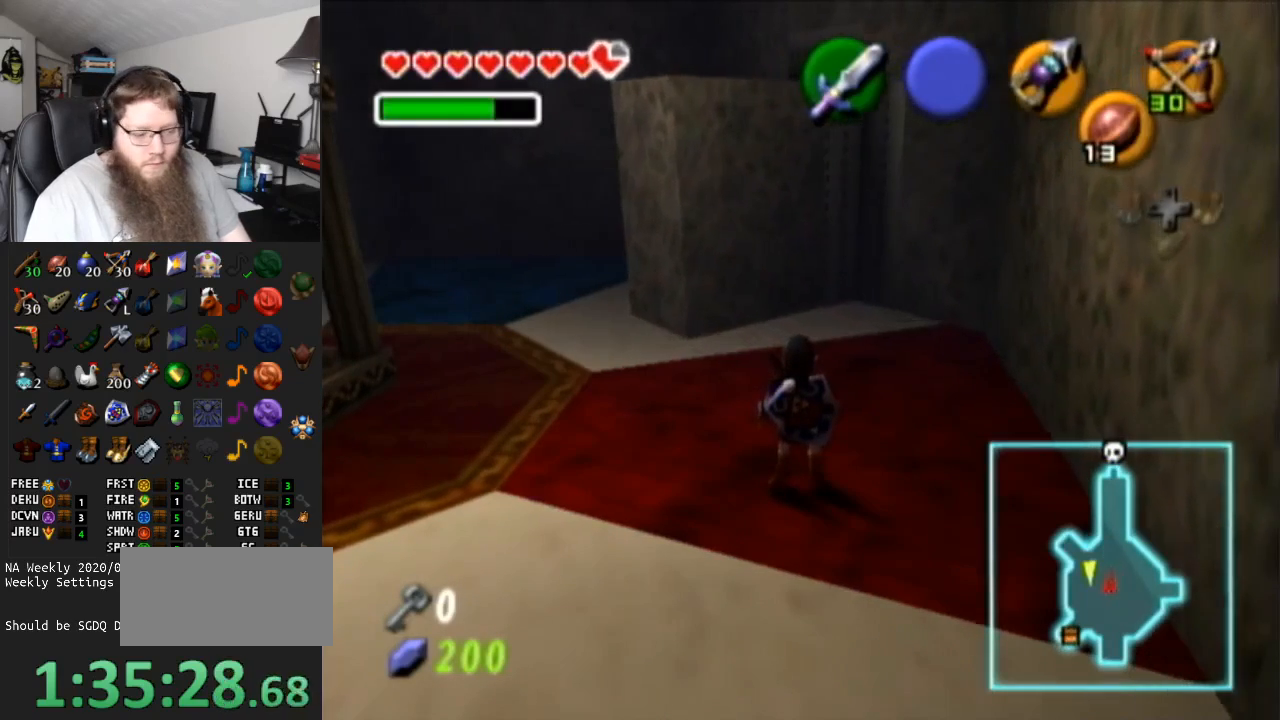
{"buttons": [], "left_stick": "down", "right_stick": "center", "events": []}